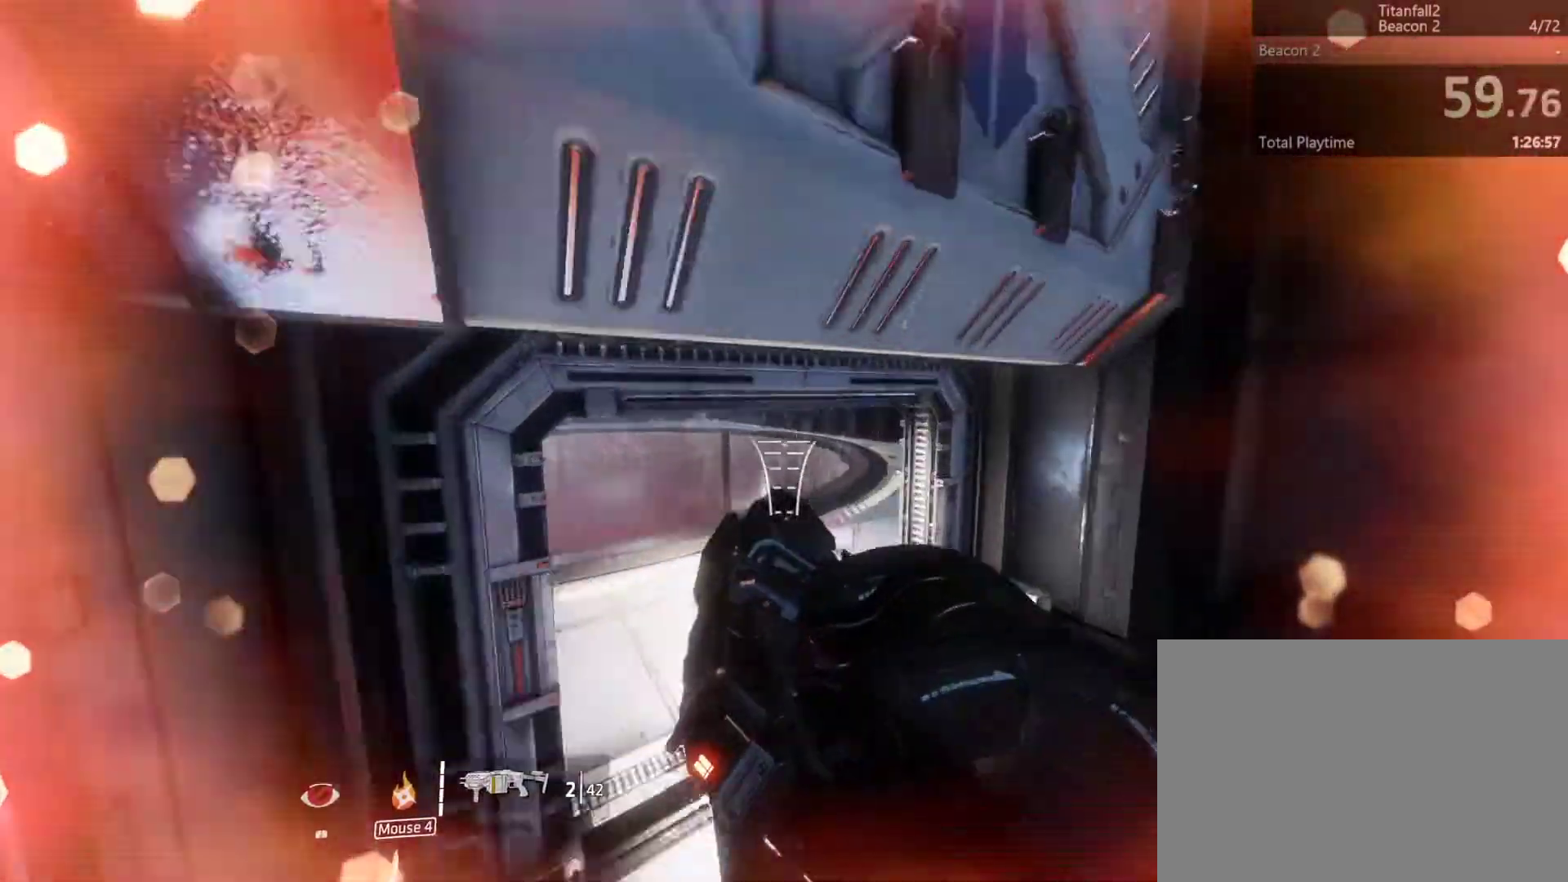
Gameplay with keyboard and mouse; each line is a JSON object with the keys held at the frame after it. "events" lists presses ("down") and releases ("up") of "a", "ctrl_l", "ctrl_r", "d", "s", "space" and "w" between this image and that frame as [ms after this image, input, new state], when the widget could be followed in between. No other keys are recorded. Mouse buttons are not recorded. Not read: mouse_move.
{"keys": ["w"], "events": [[367, "ctrl_l", "up"], [400, "w", "down"], [467, "a", "up"]]}
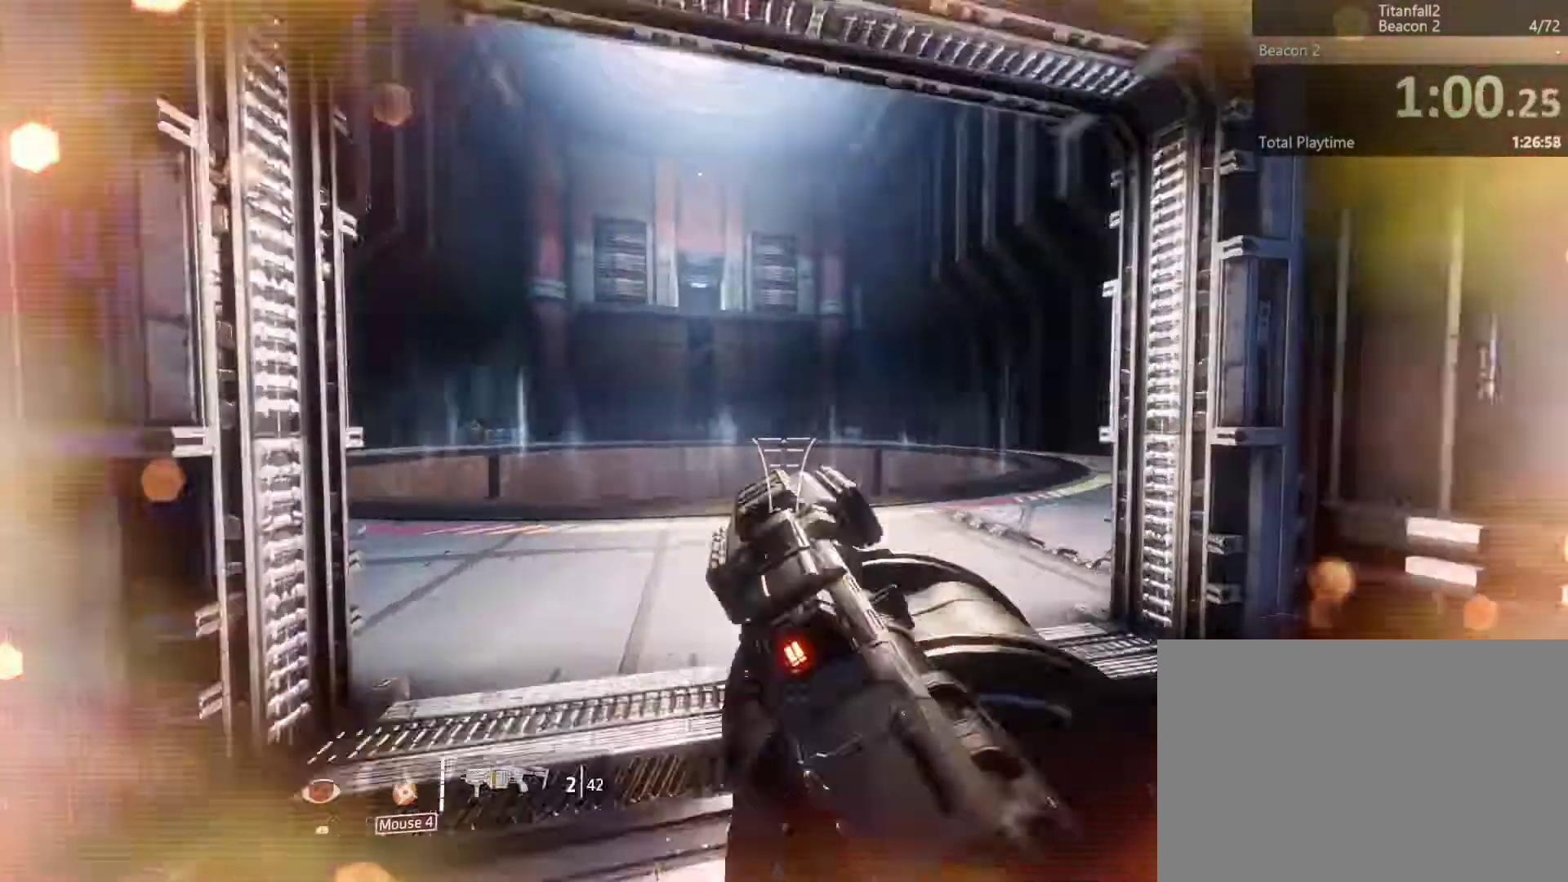
{"keys": ["w"], "events": [[367, "a", "down"], [467, "a", "up"]]}
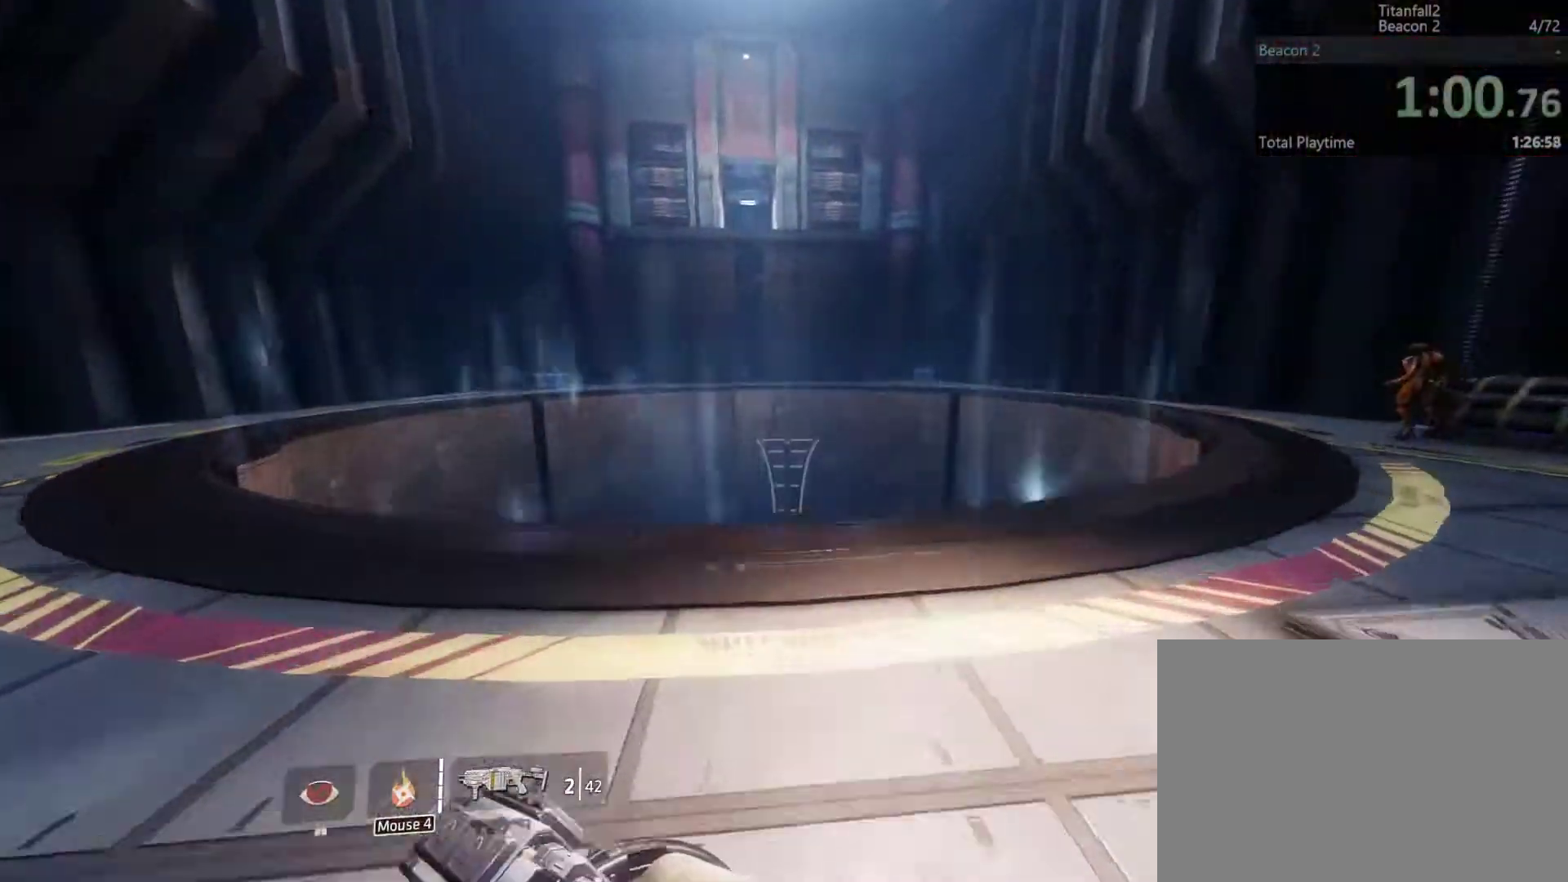
{"keys": ["a", "w"], "events": [[200, "space", "down"], [300, "a", "down"], [300, "space", "up"]]}
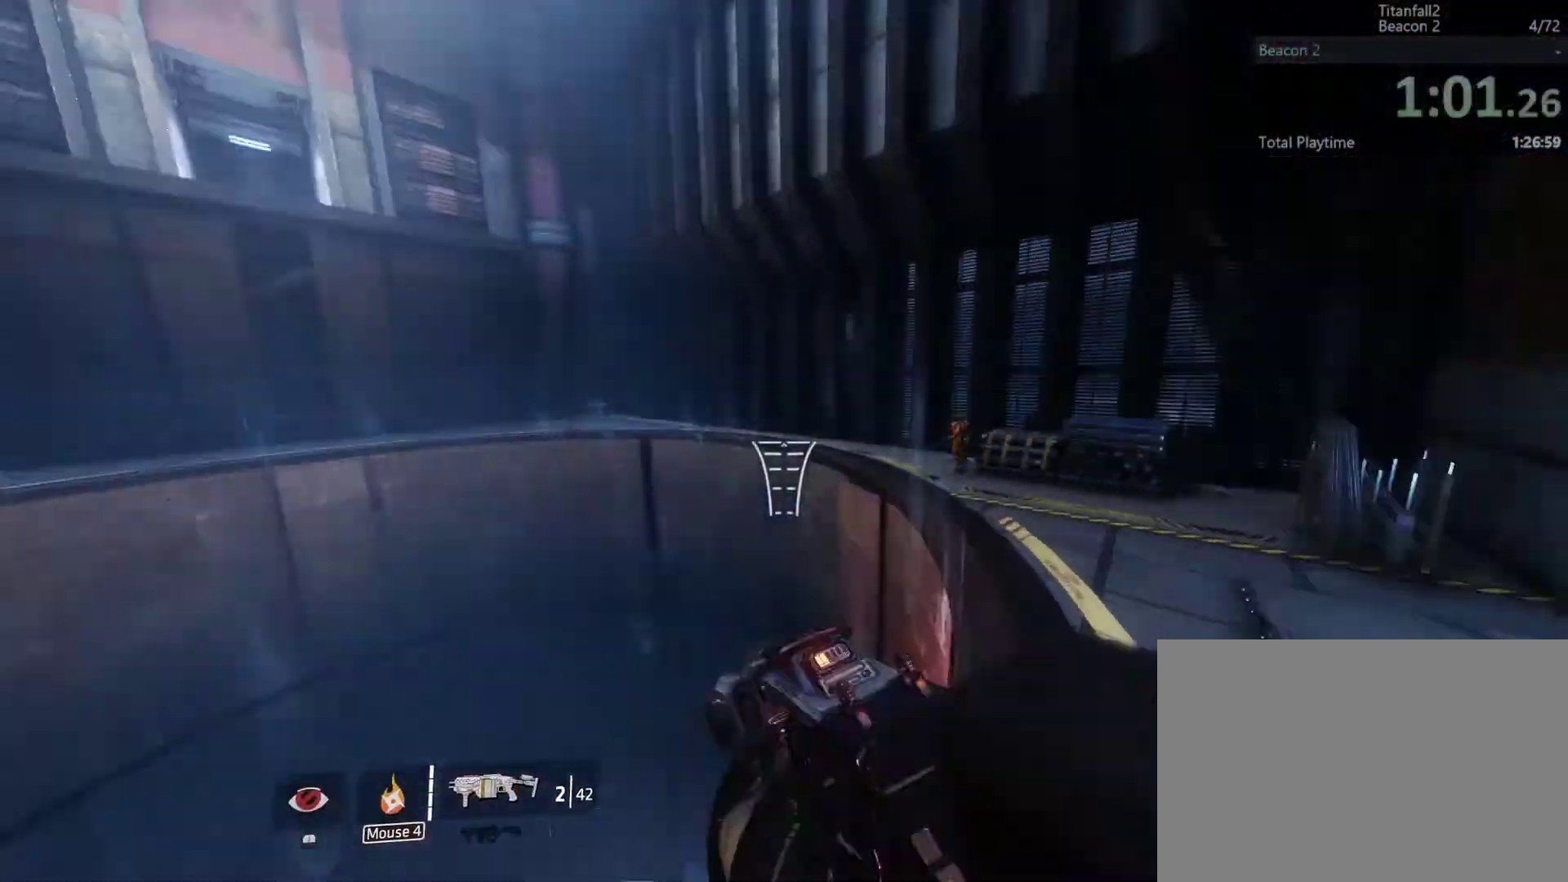
{"keys": ["d", "w"], "events": [[133, "space", "down"], [267, "a", "up"], [267, "space", "up"], [333, "d", "down"]]}
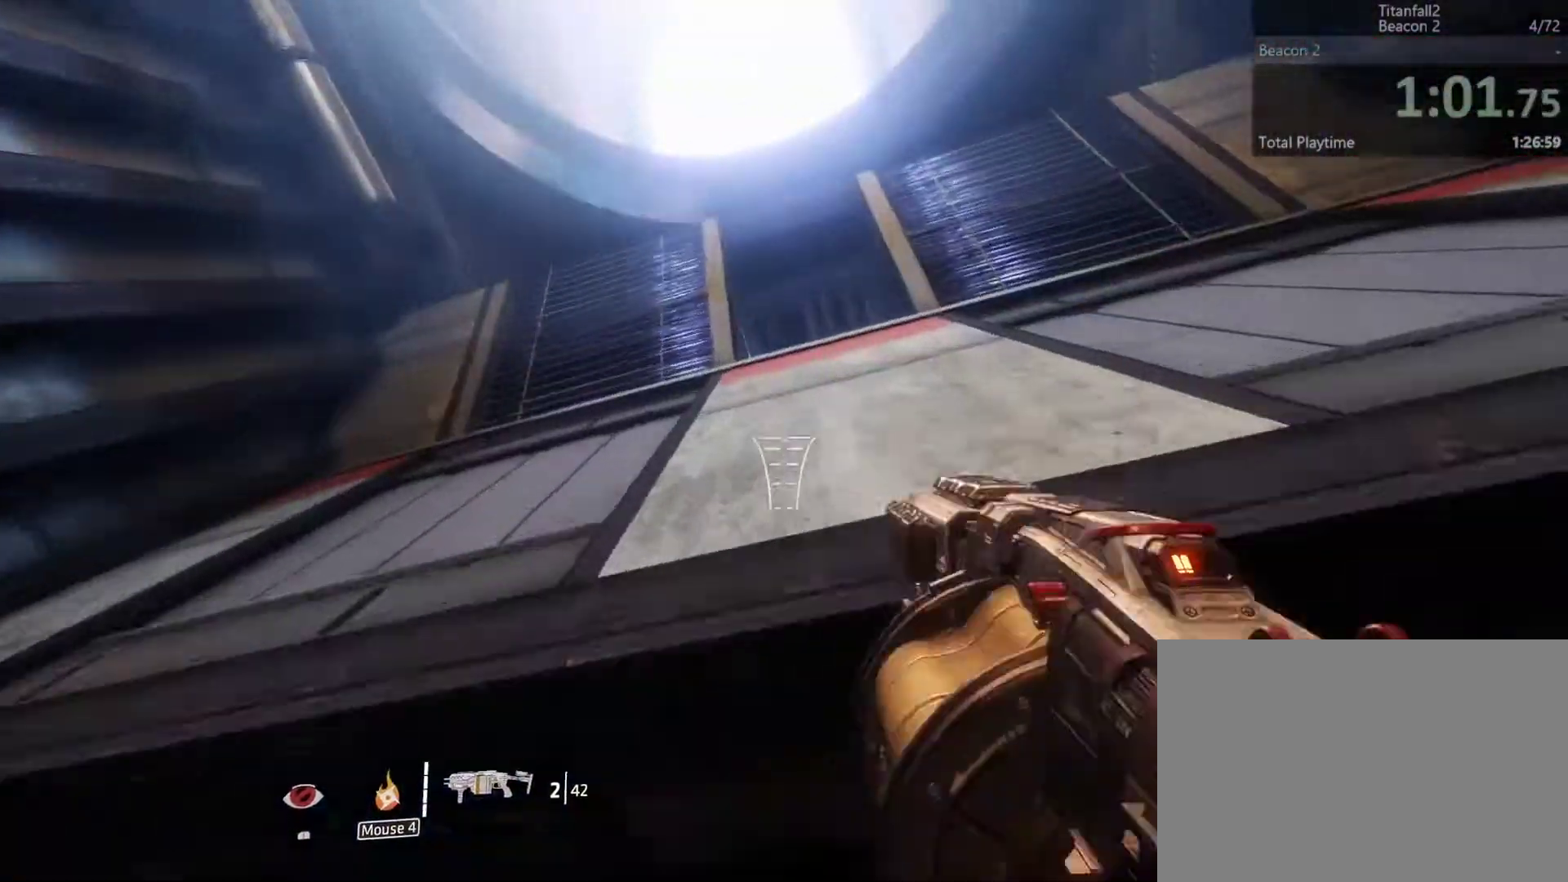
{"keys": ["w"], "events": [[167, "d", "up"], [400, "space", "down"], [500, "space", "up"]]}
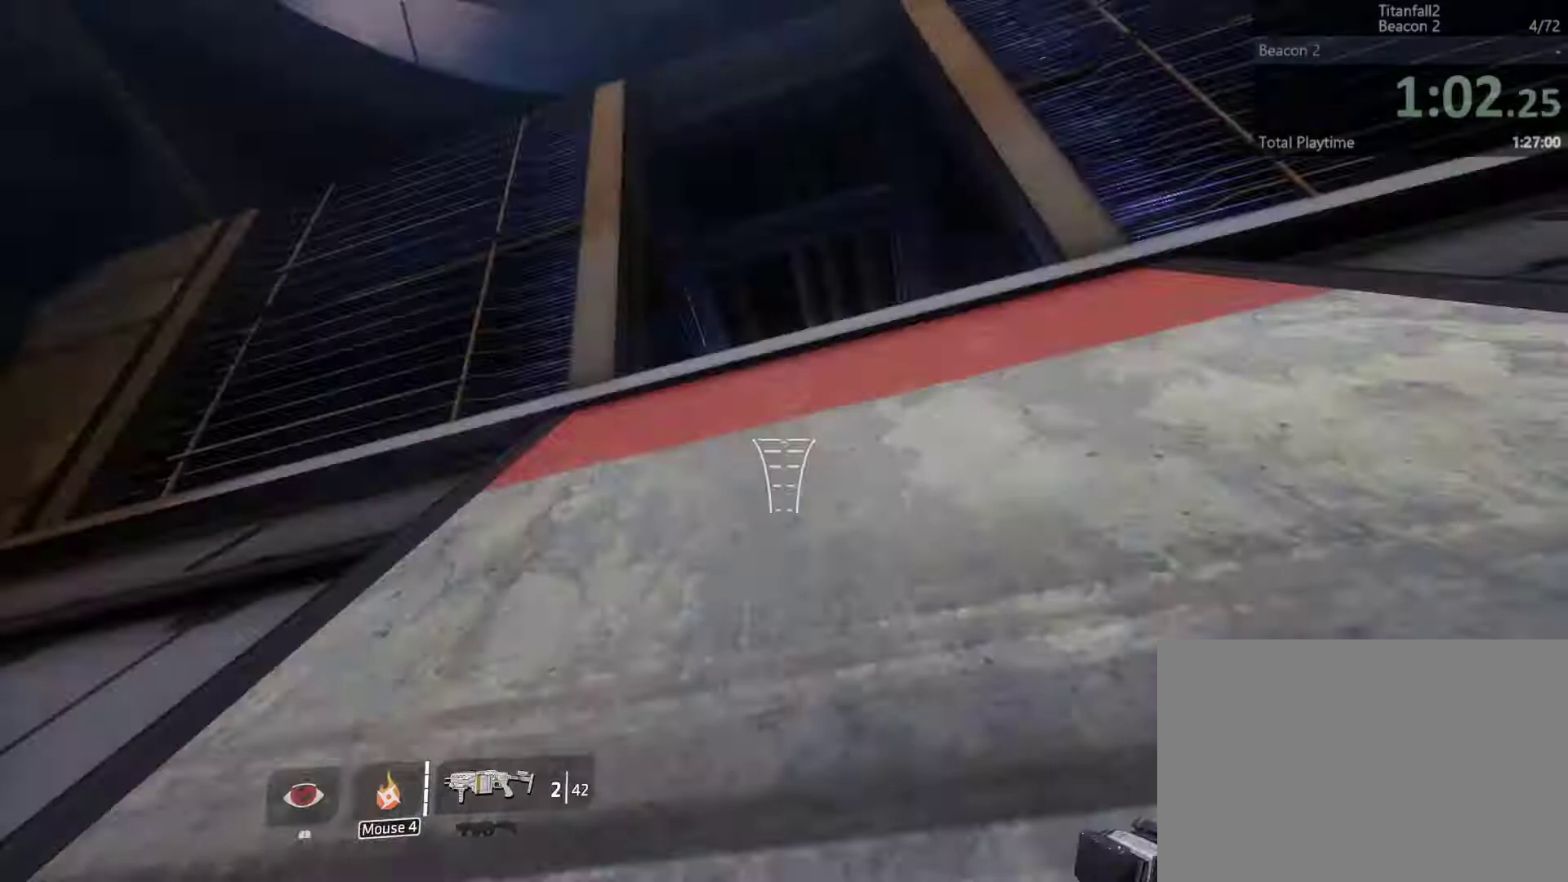
{"keys": ["w"], "events": [[133, "space", "down"], [200, "space", "up"], [300, "space", "down"], [400, "space", "up"]]}
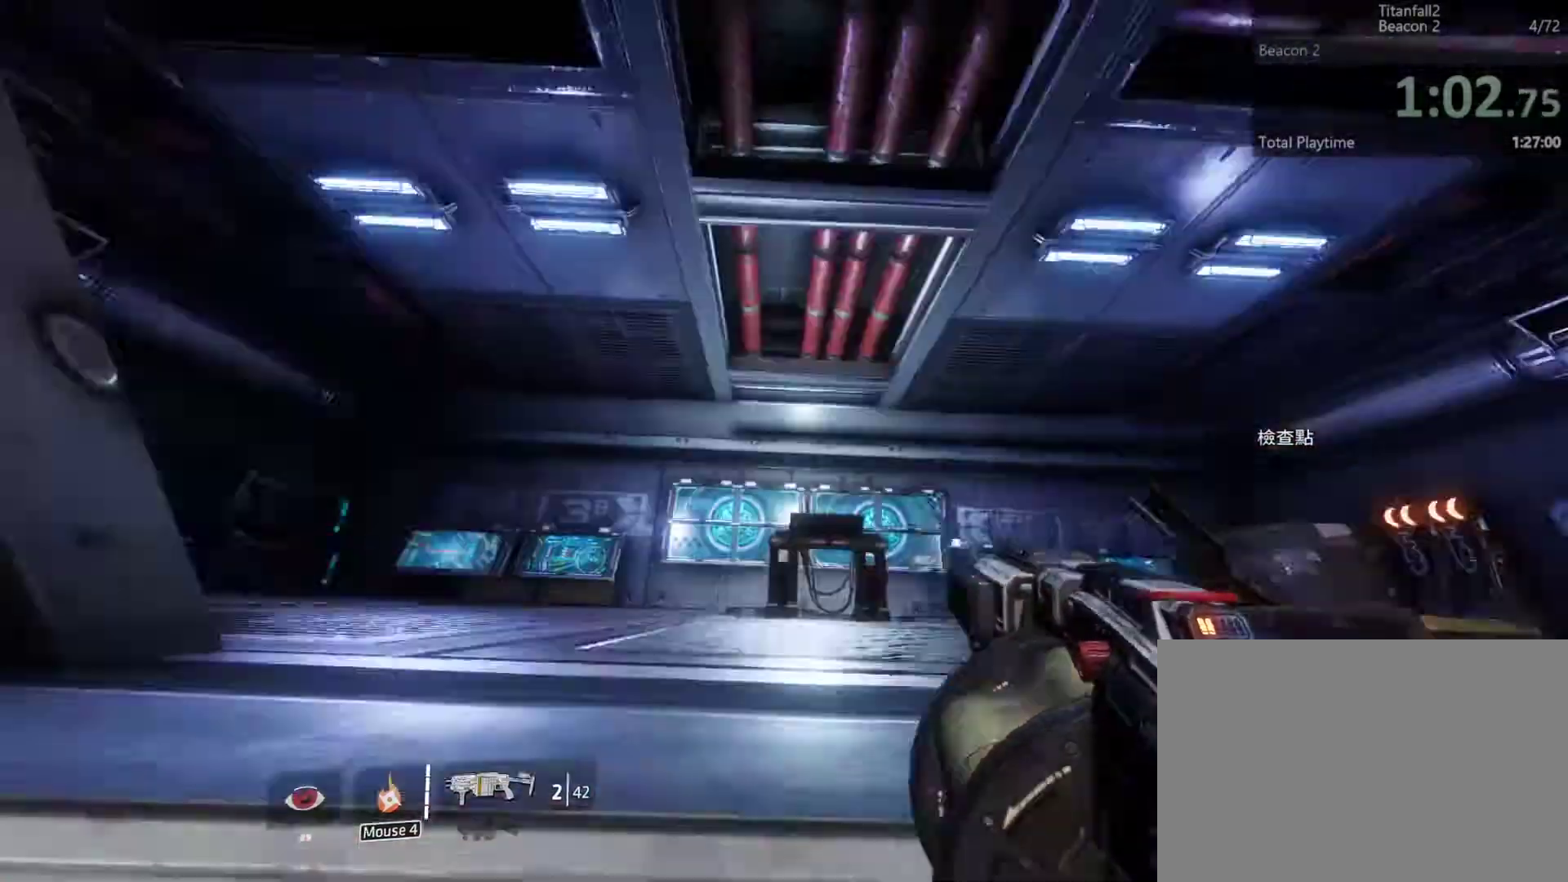
{"keys": ["w"], "events": []}
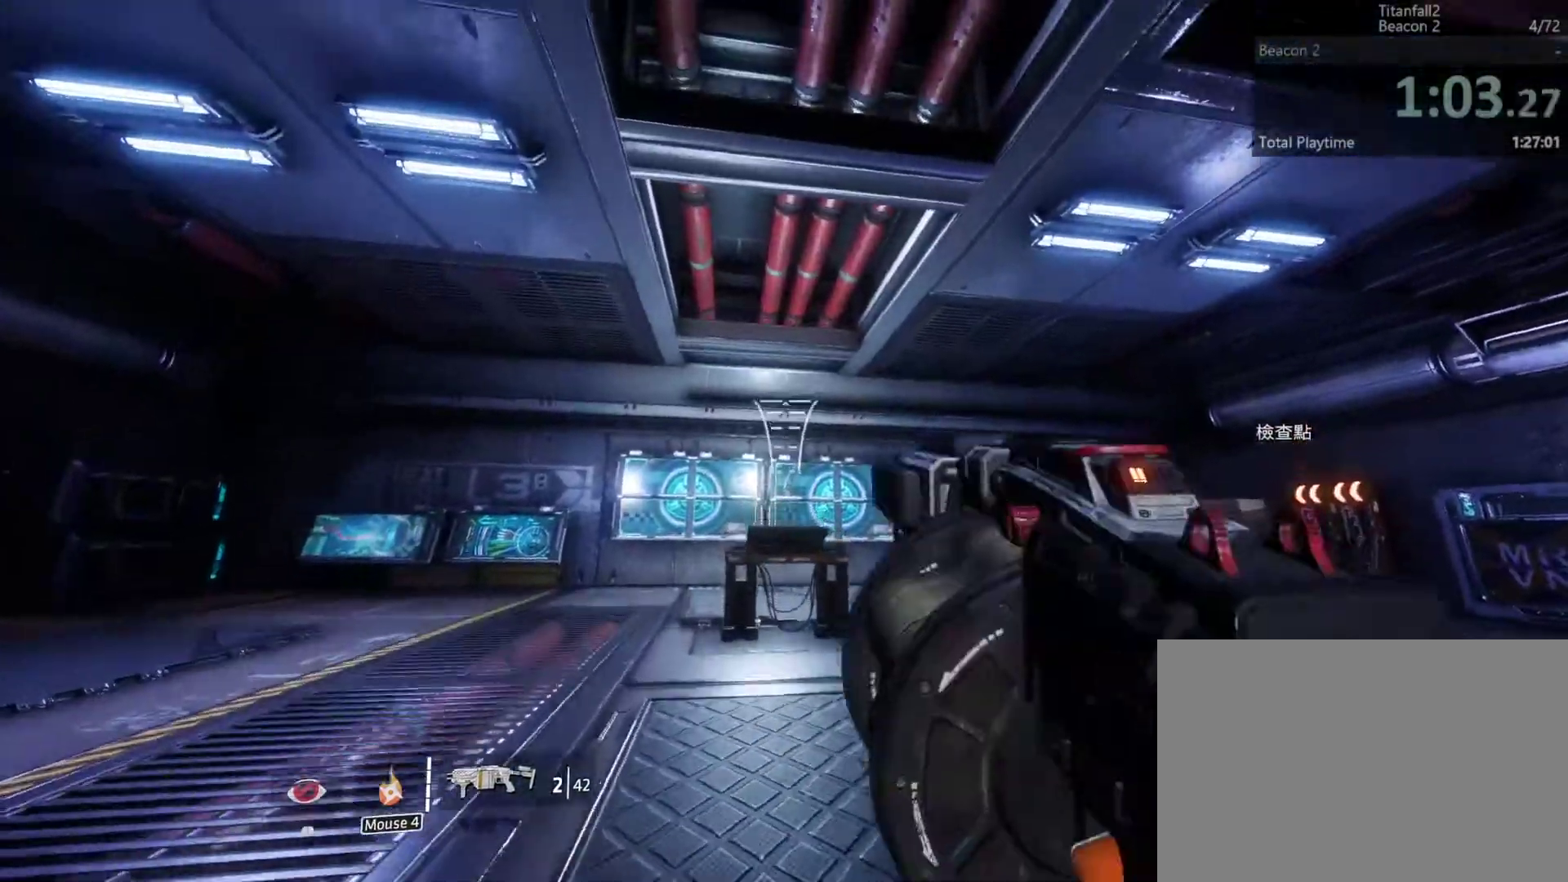
{"keys": ["ctrl_l", "w"], "events": [[333, "ctrl_l", "down"]]}
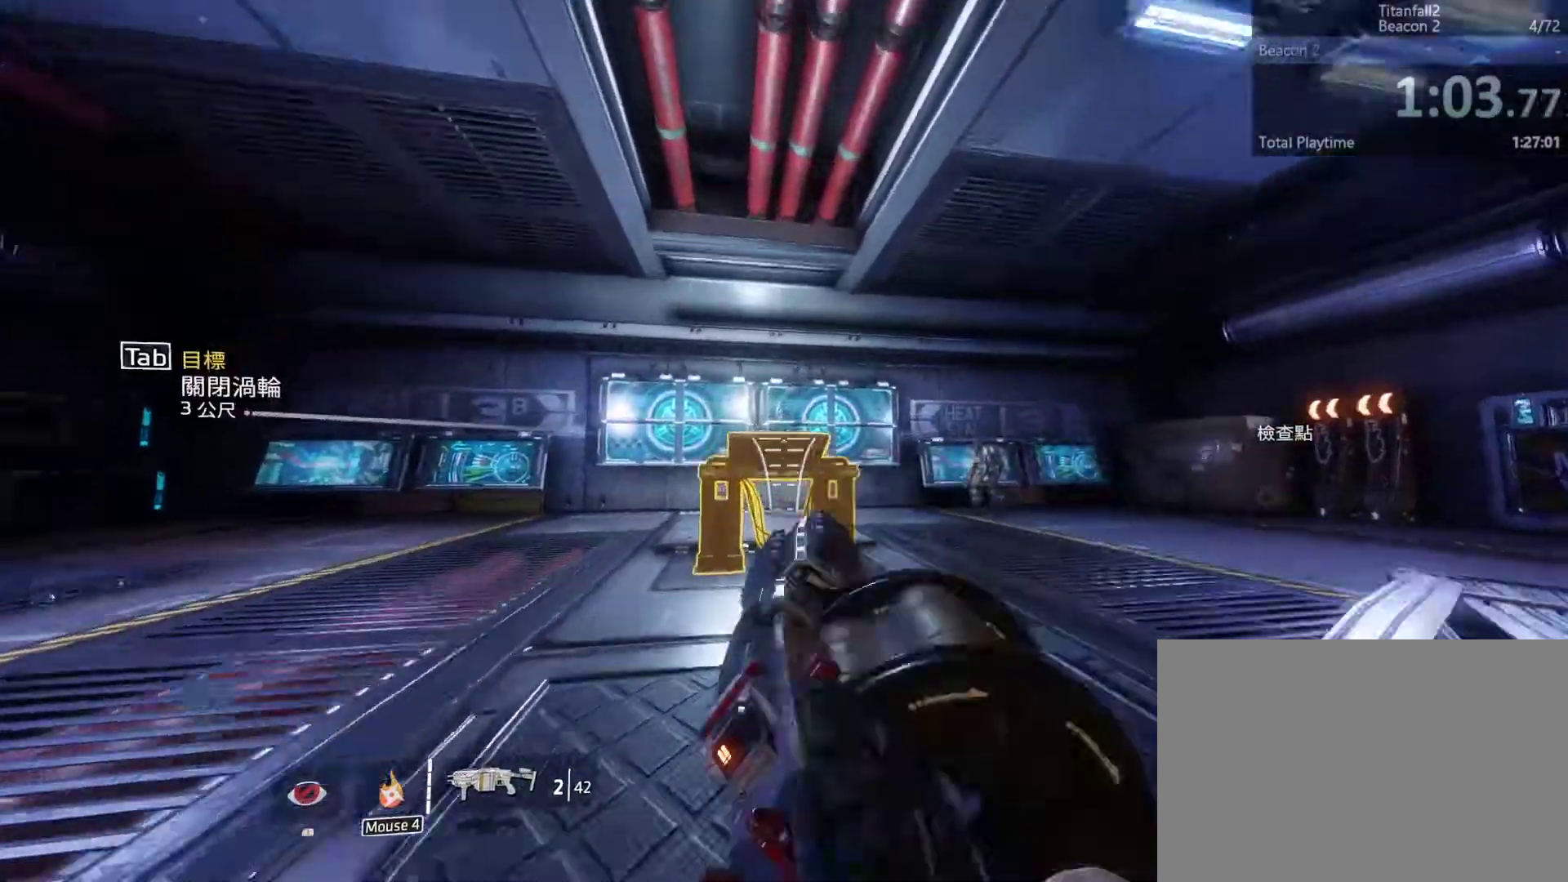
{"keys": ["d", "w"], "events": [[200, "ctrl_l", "up"], [467, "d", "down"]]}
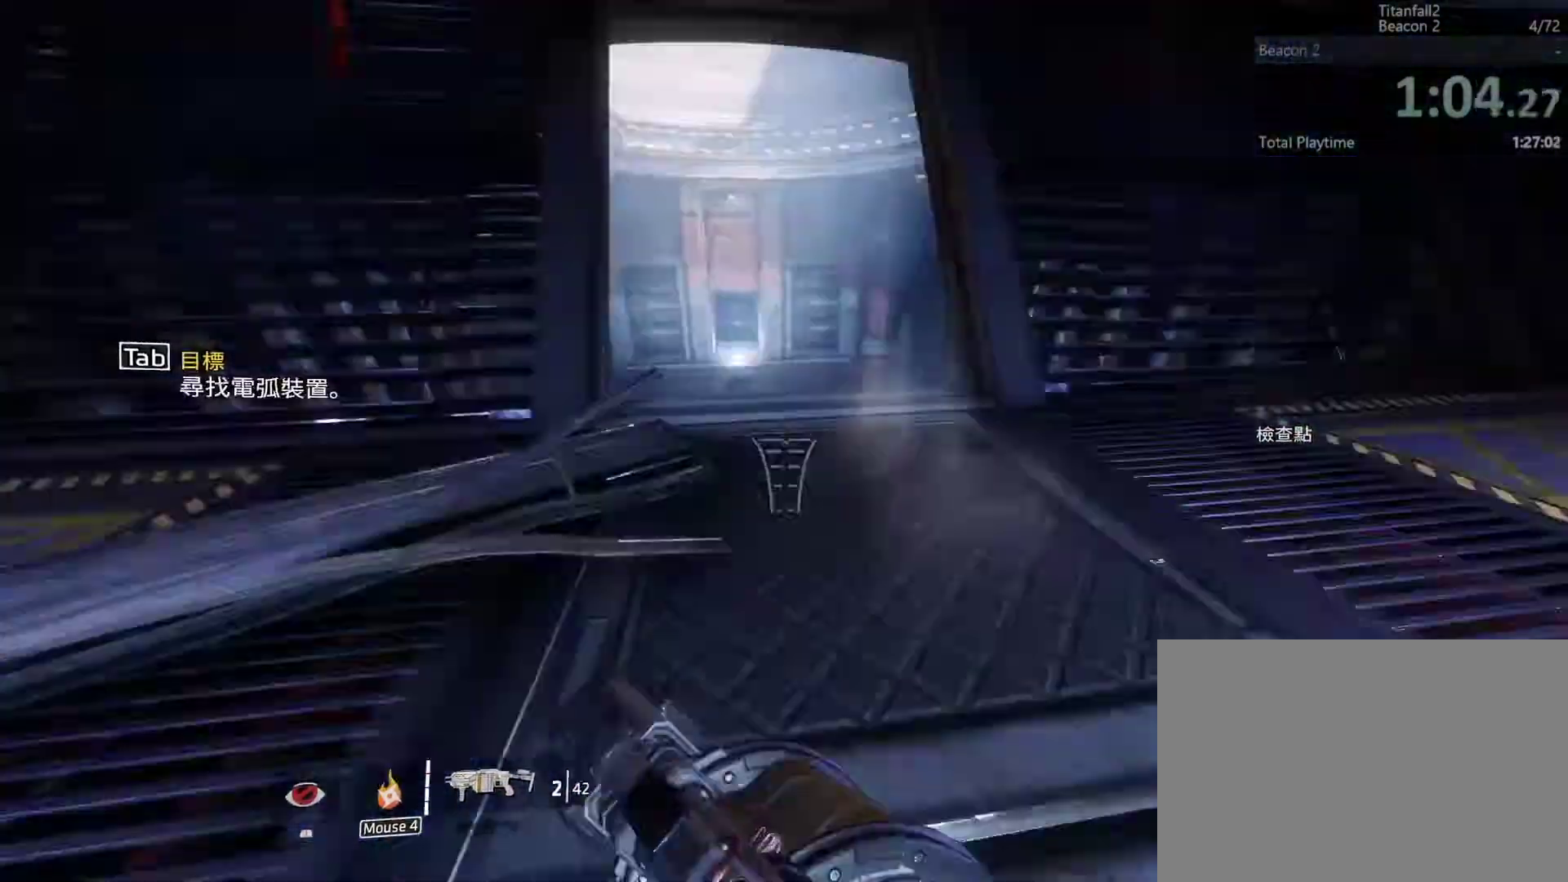
{"keys": ["w"], "events": [[133, "d", "up"], [333, "a", "down"], [467, "a", "up"]]}
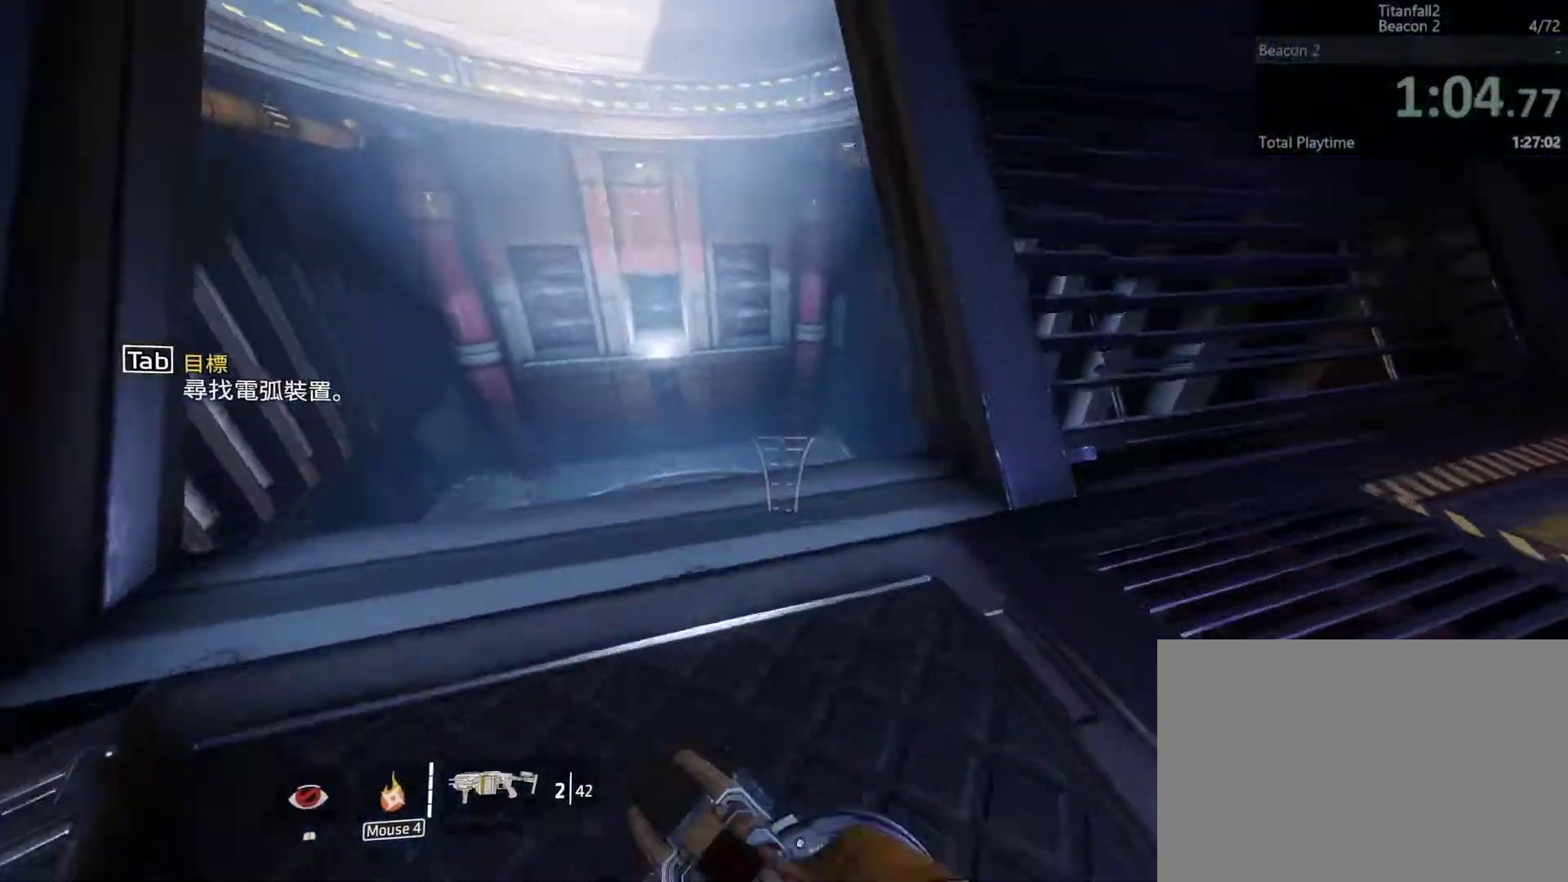
{"keys": ["ctrl_l", "w"], "events": [[233, "ctrl_l", "down"]]}
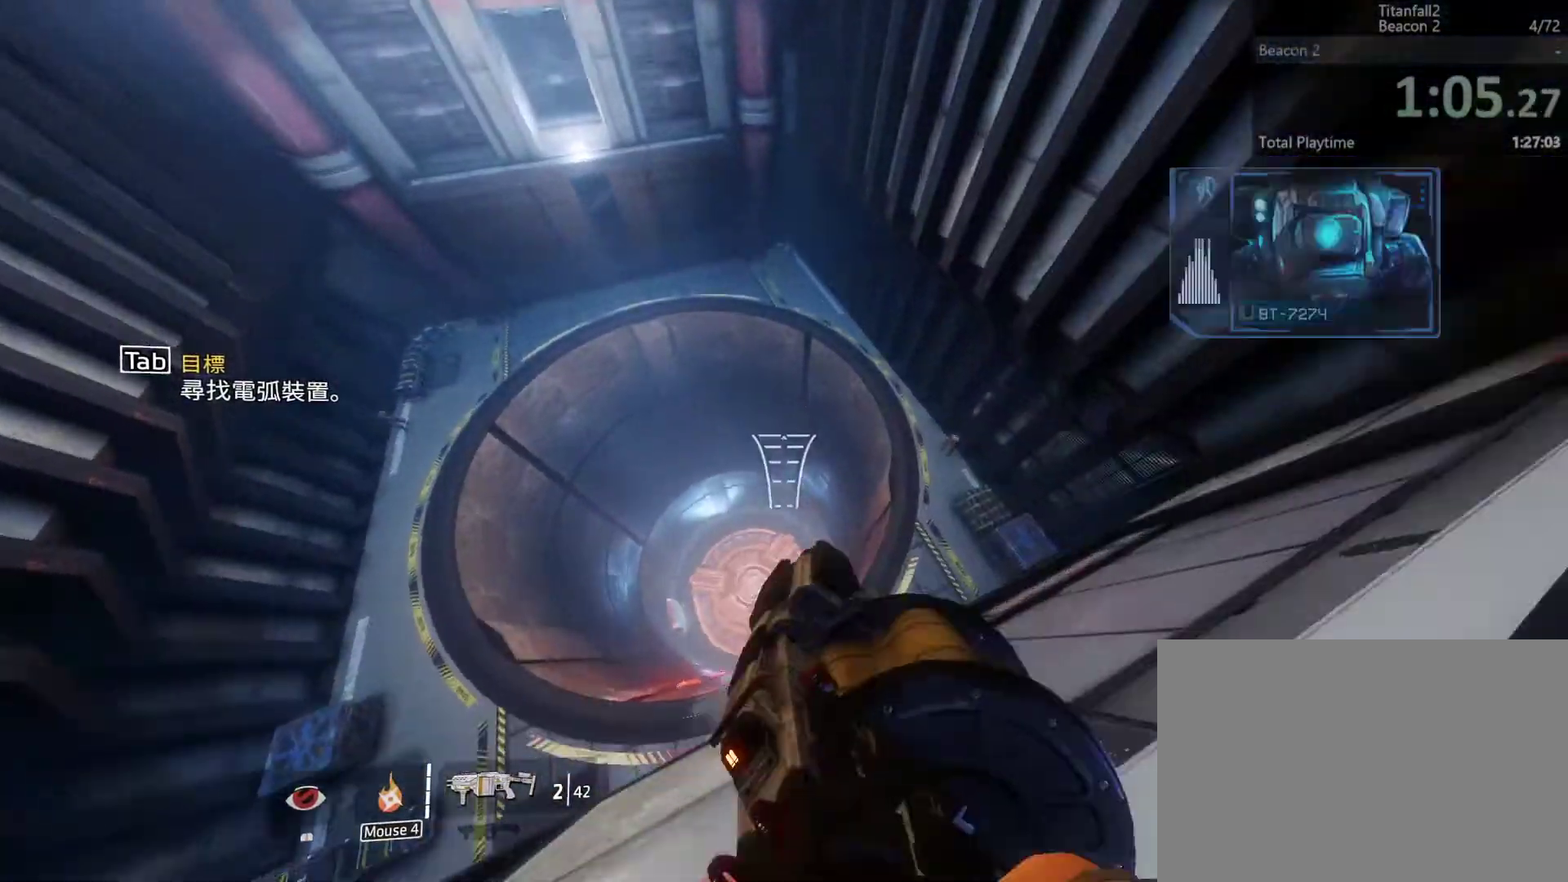
{"keys": ["a", "ctrl_l"], "events": [[333, "a", "down"], [367, "w", "up"]]}
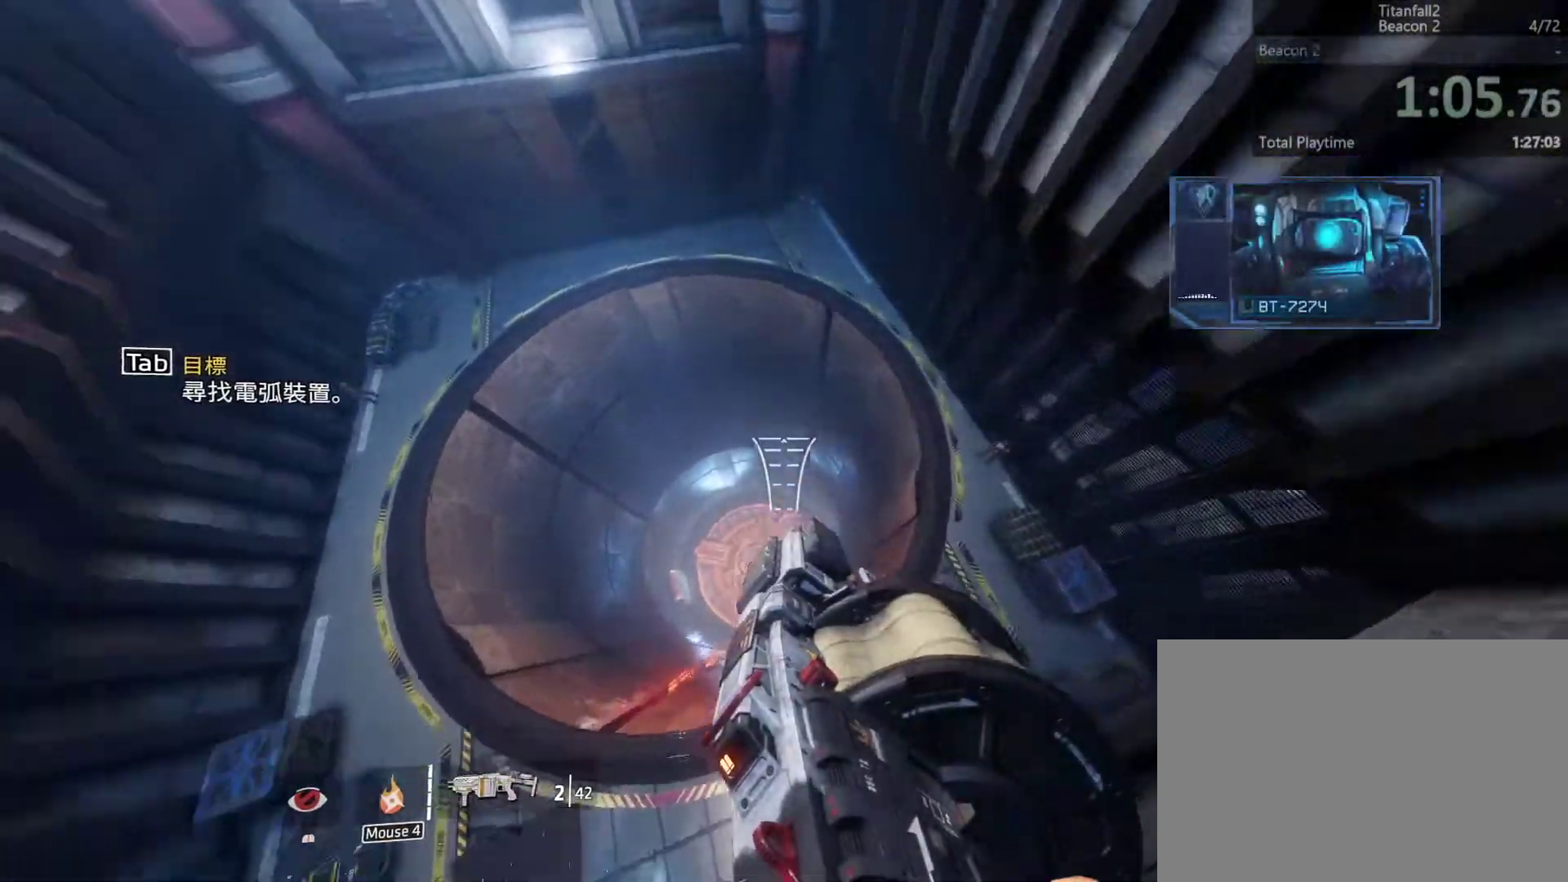
{"keys": ["a", "ctrl_l"], "events": []}
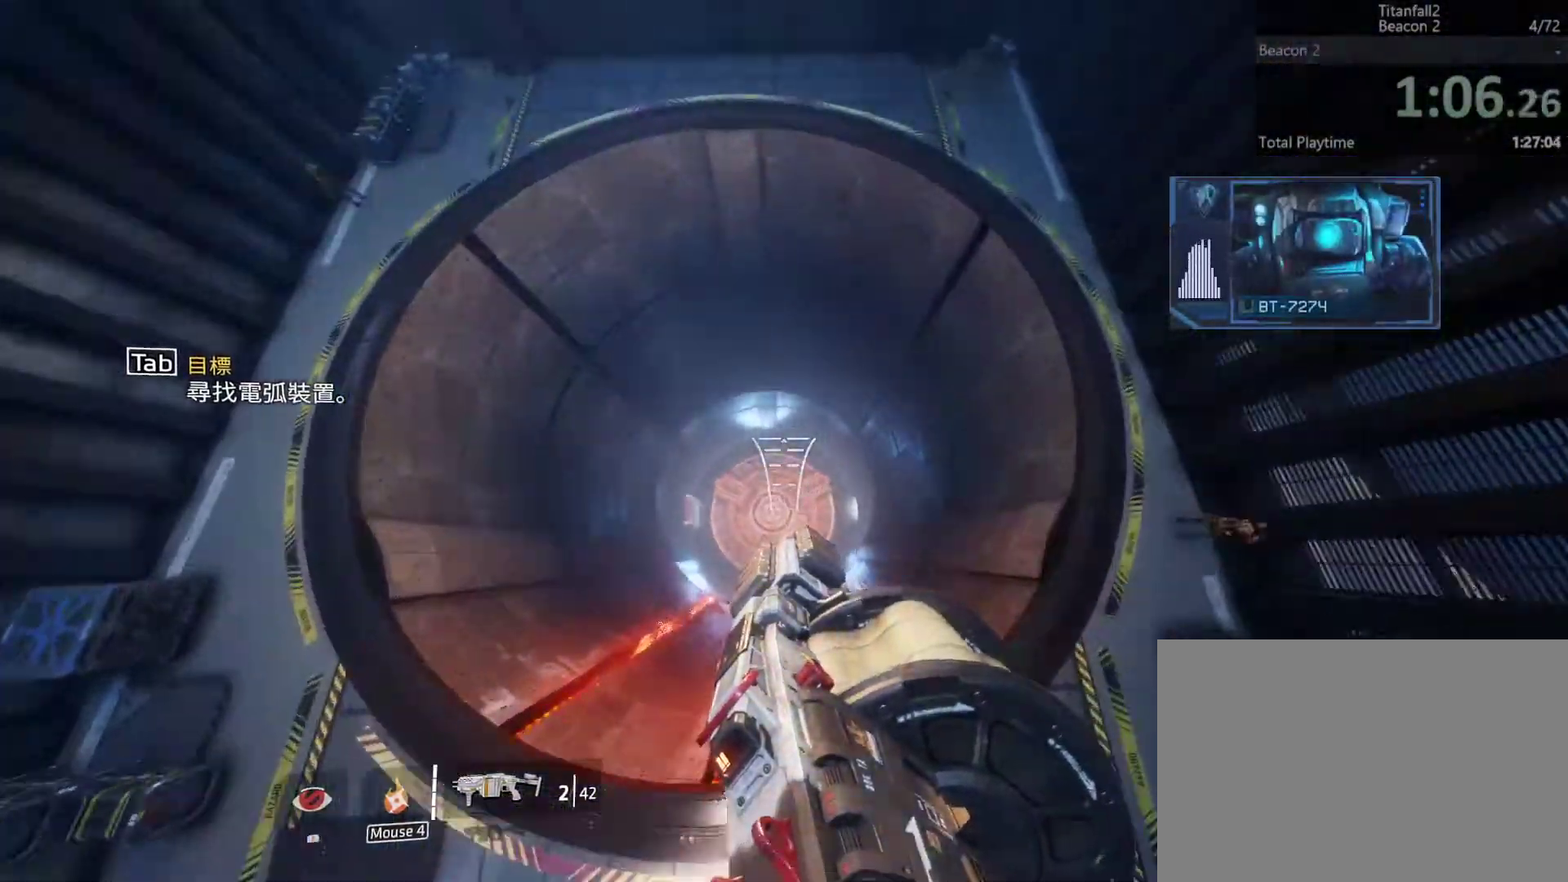
{"keys": ["a", "ctrl_l"], "events": []}
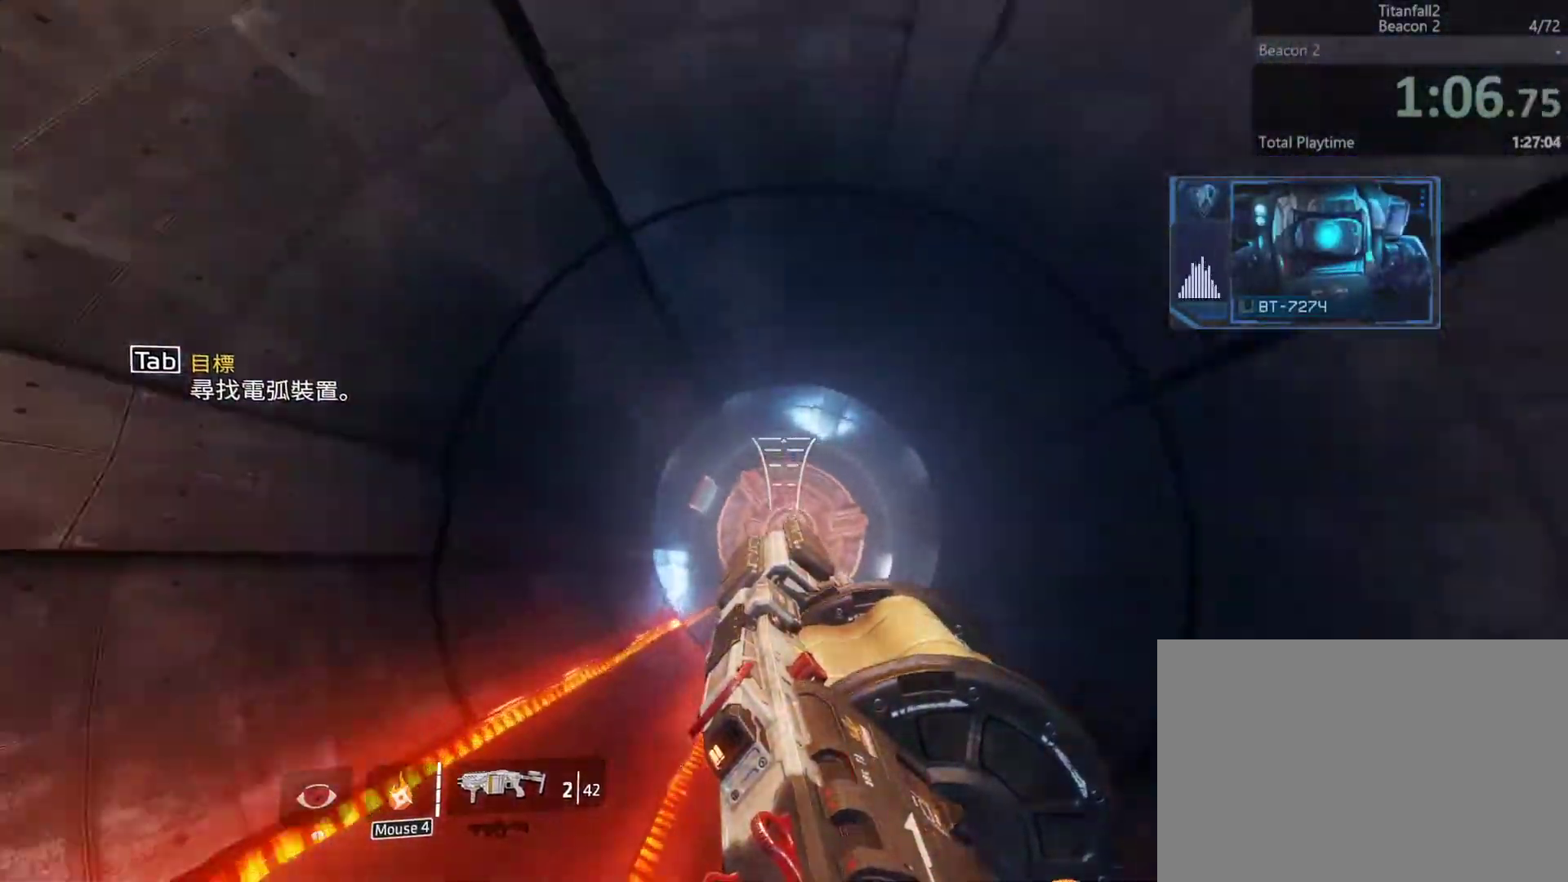
{"keys": ["a", "ctrl_l"], "events": []}
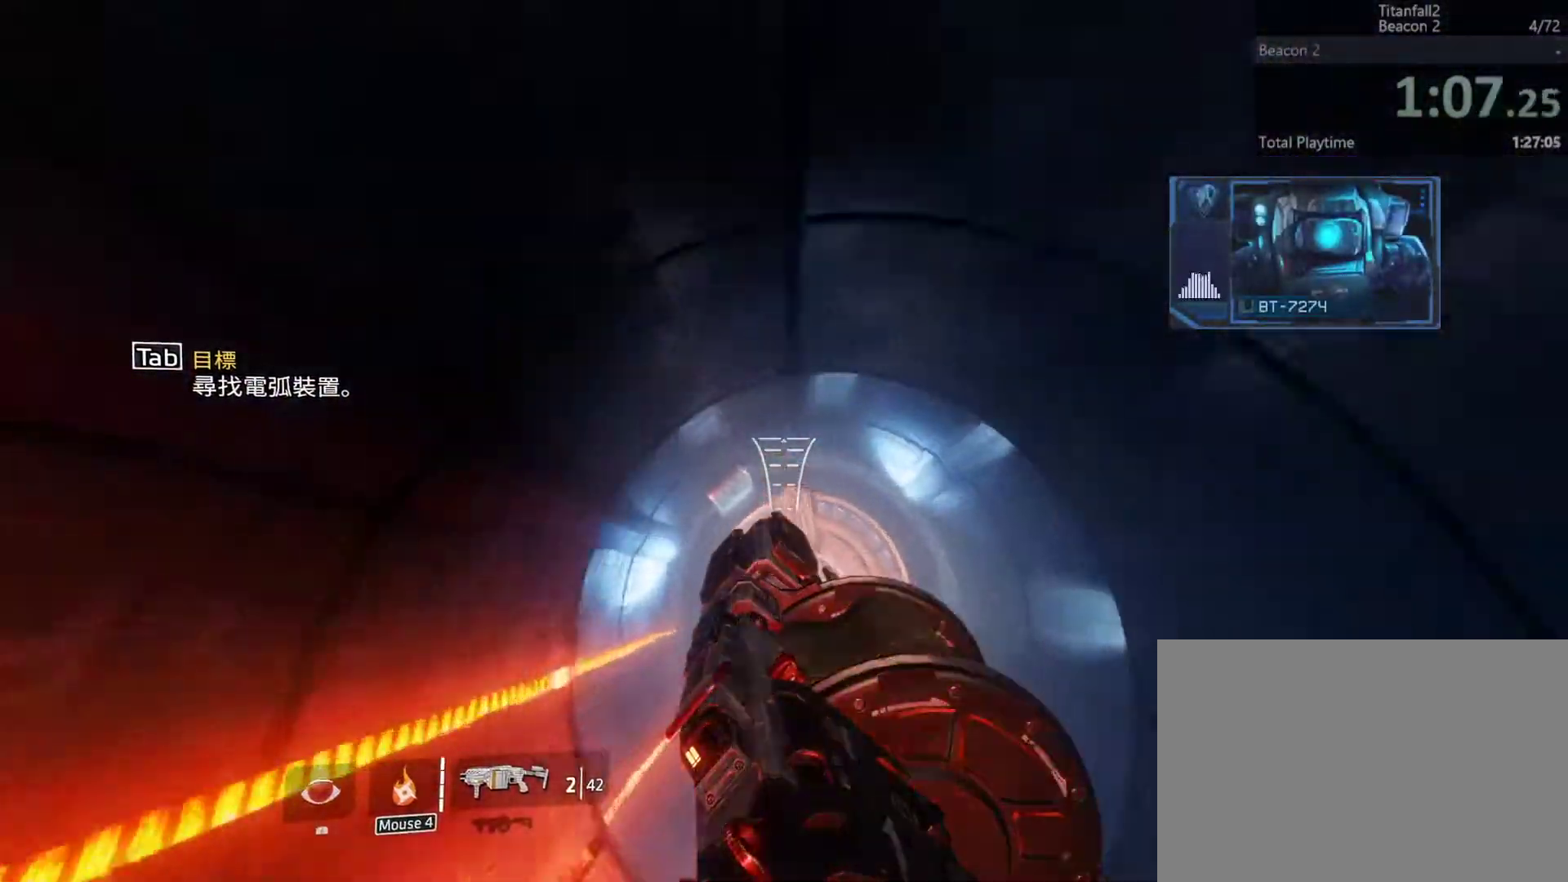
{"keys": ["a", "ctrl_l"], "events": []}
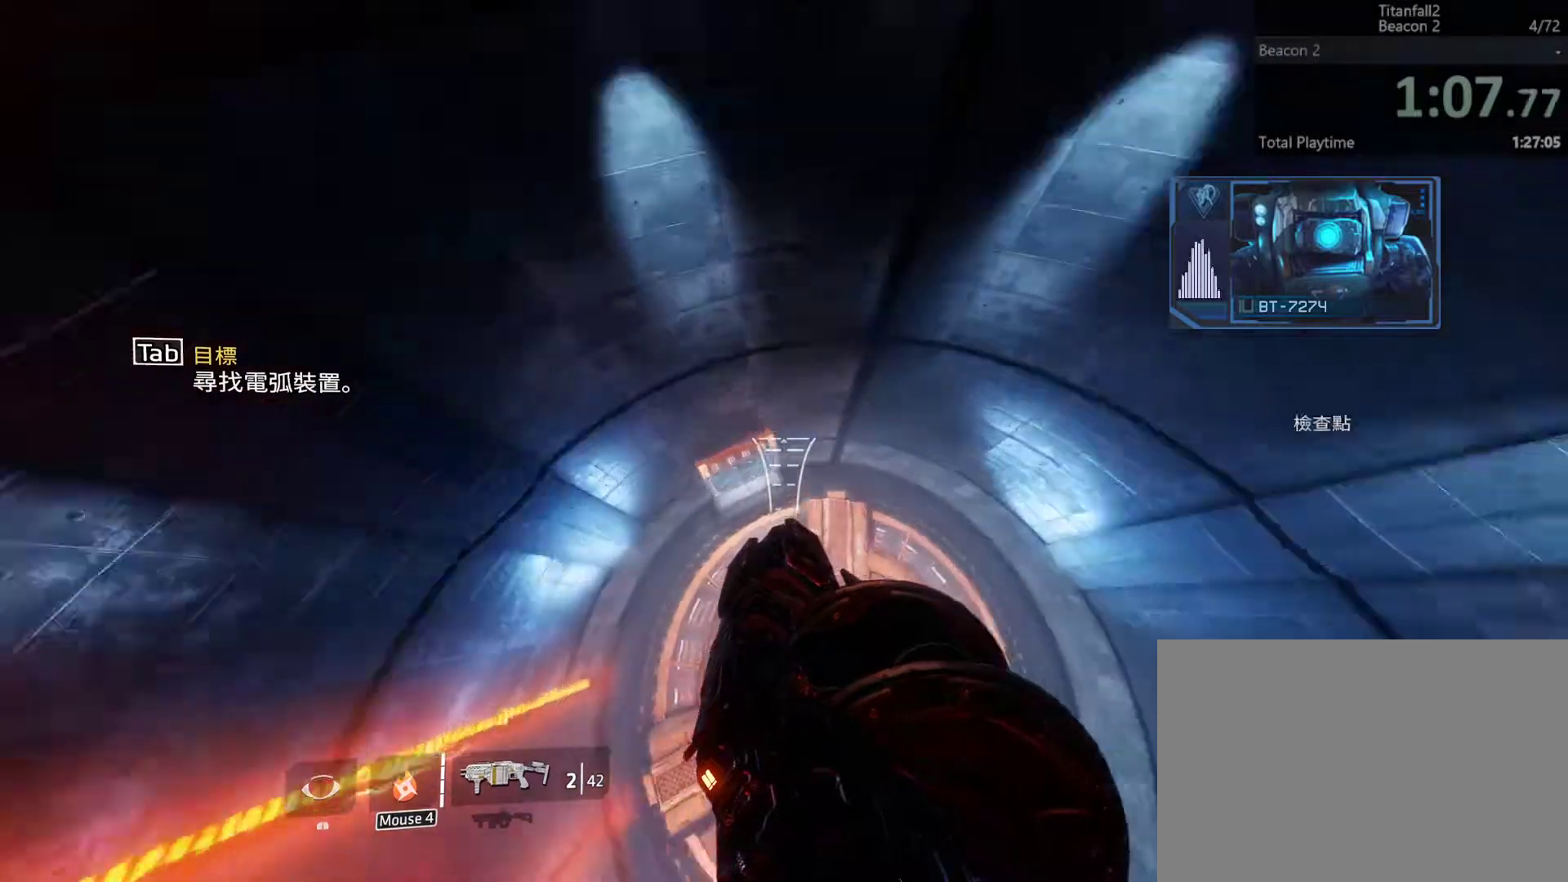
{"keys": ["ctrl_l", "d"], "events": [[400, "a", "up"], [400, "d", "down"]]}
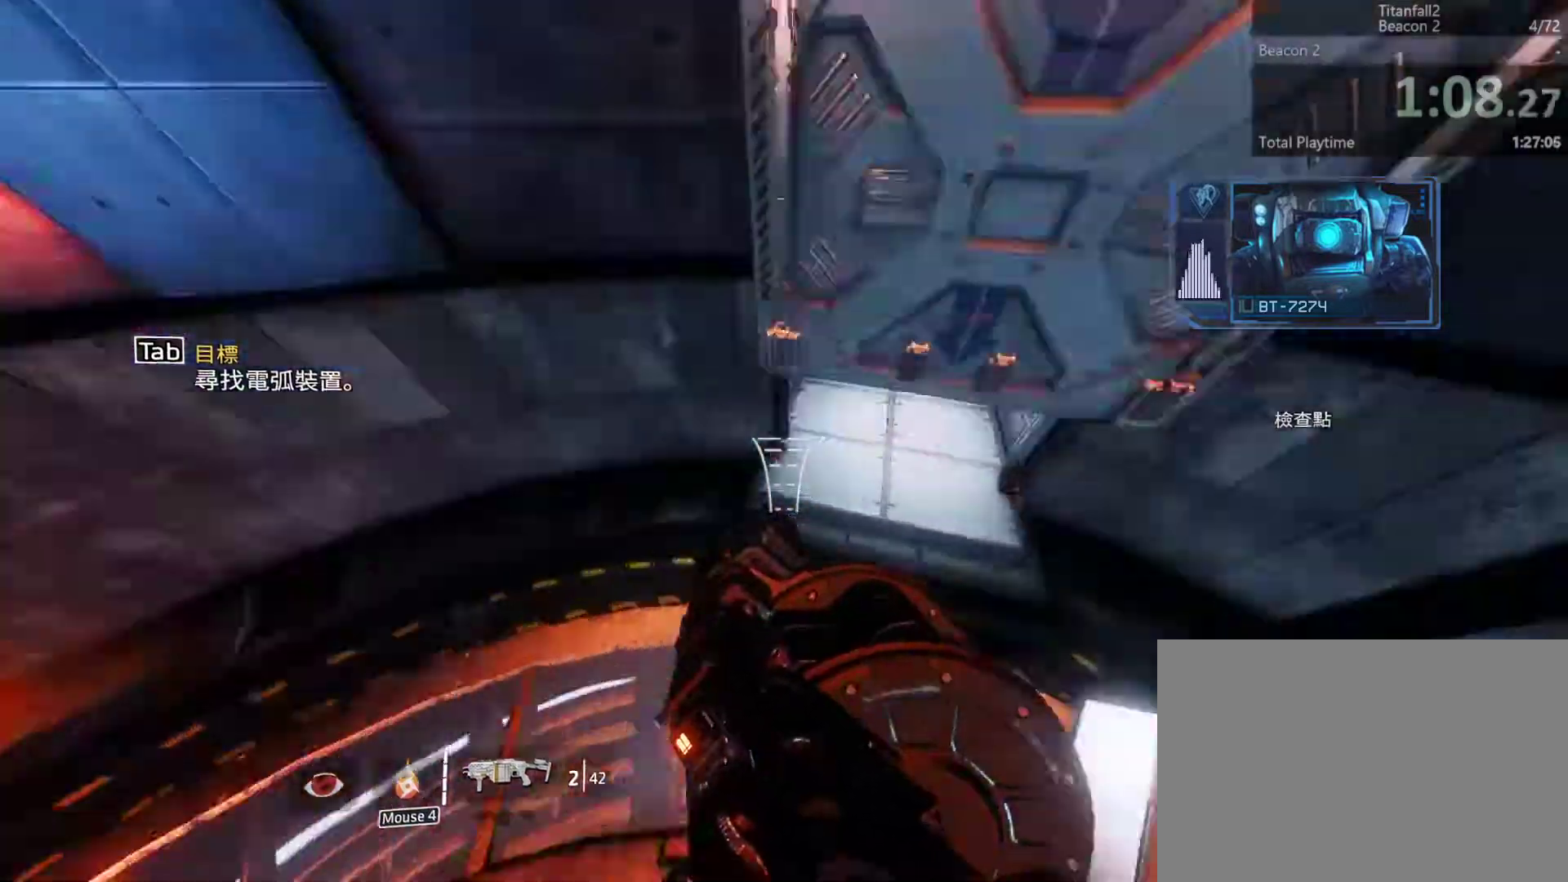
{"keys": ["ctrl_l", "d"], "events": [[167, "space", "down"], [267, "space", "up"]]}
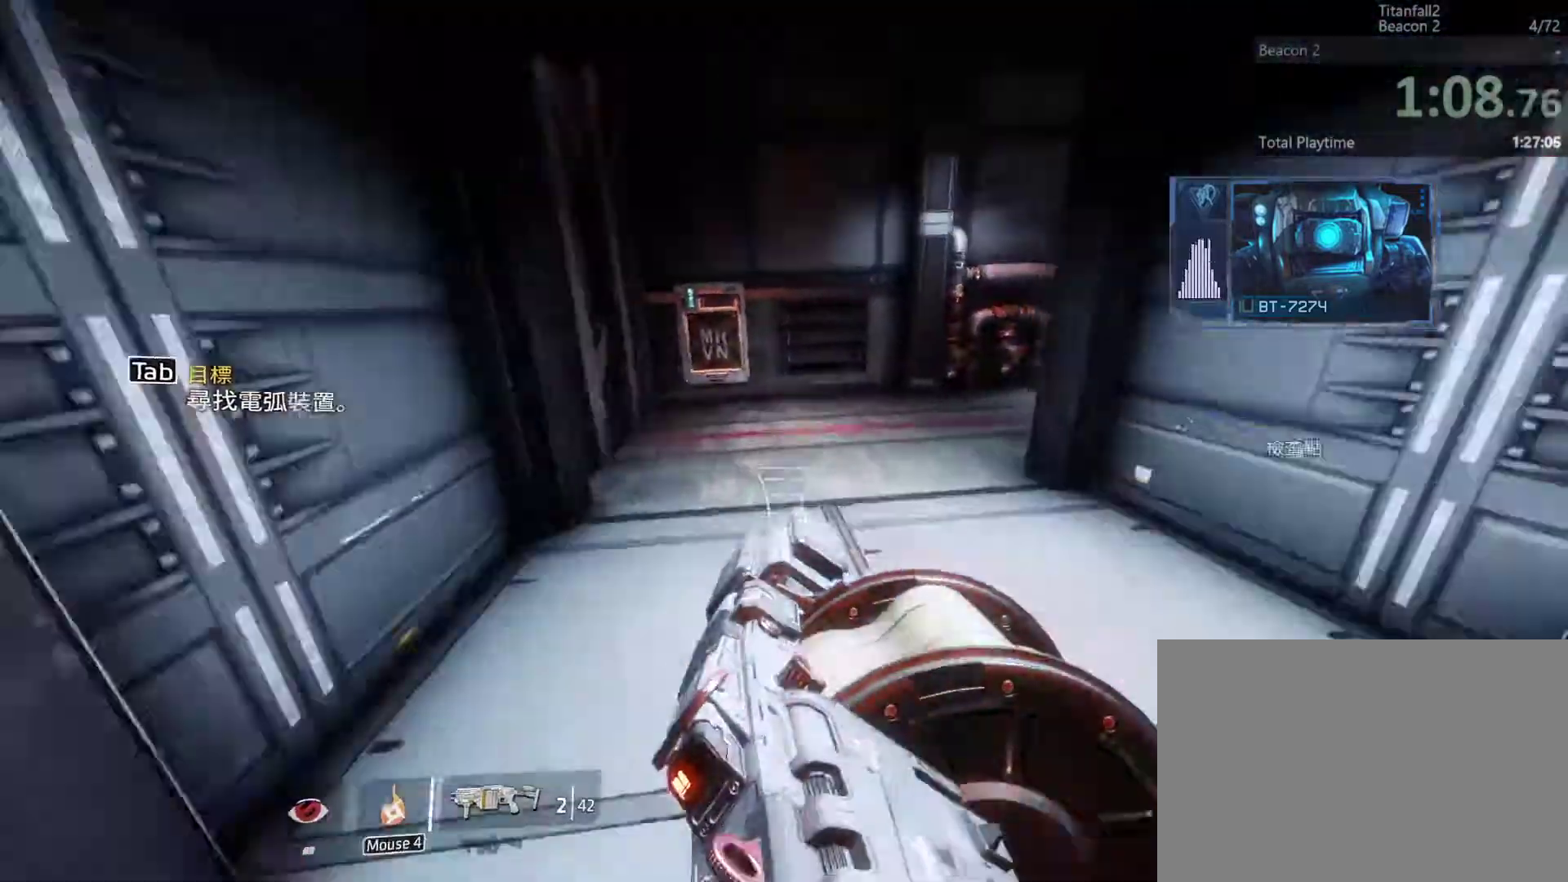
{"keys": ["ctrl_l", "d", "space"], "events": [[500, "space", "down"]]}
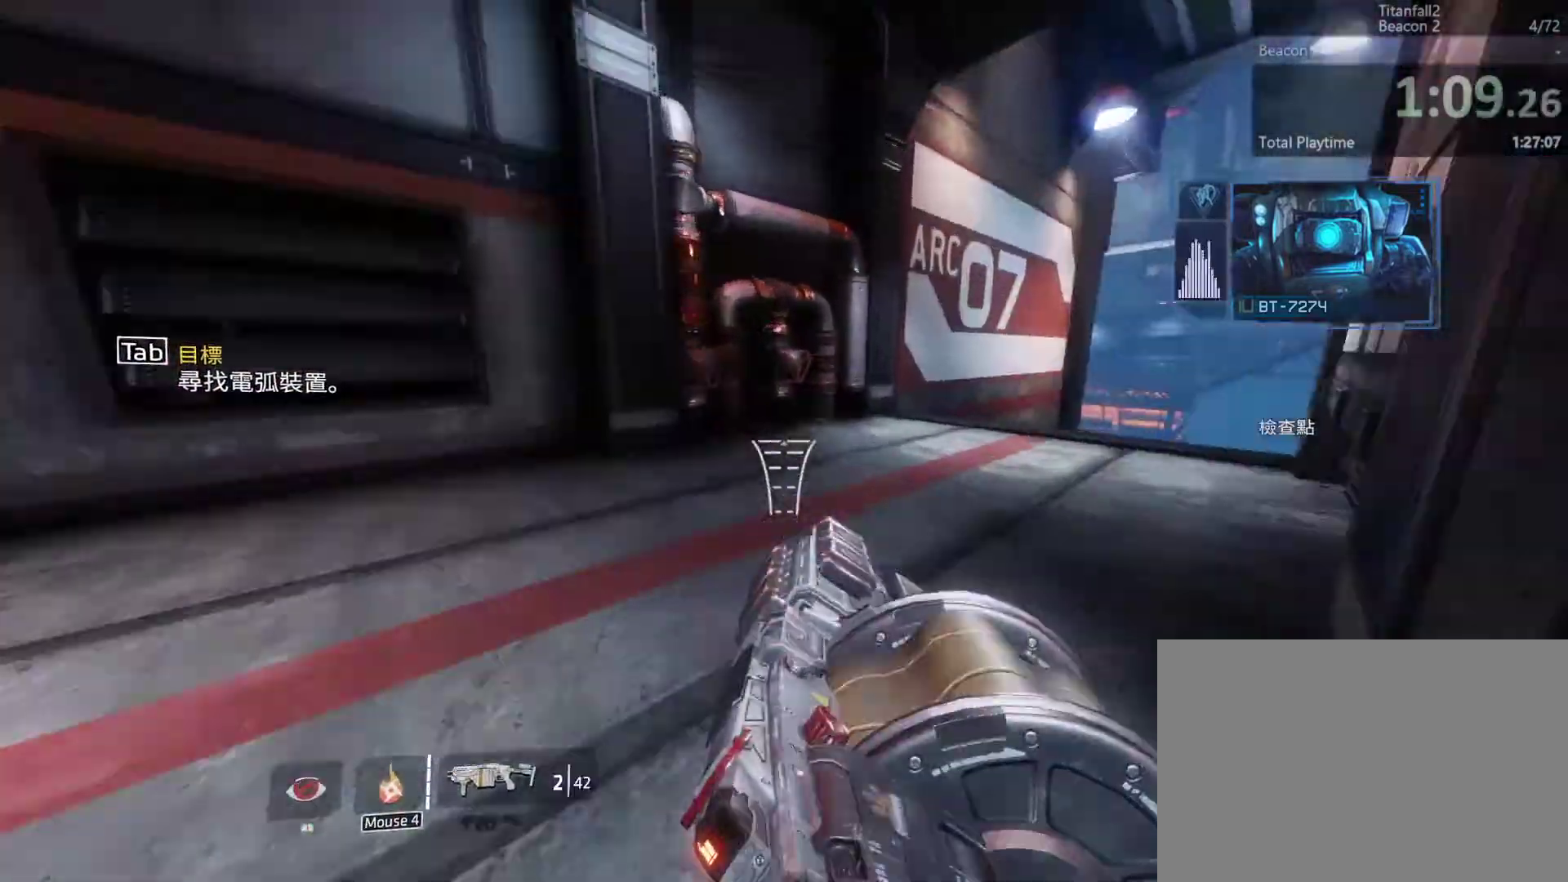
{"keys": ["ctrl_l", "d"], "events": [[33, "w", "down"], [100, "space", "up"], [167, "w", "up"]]}
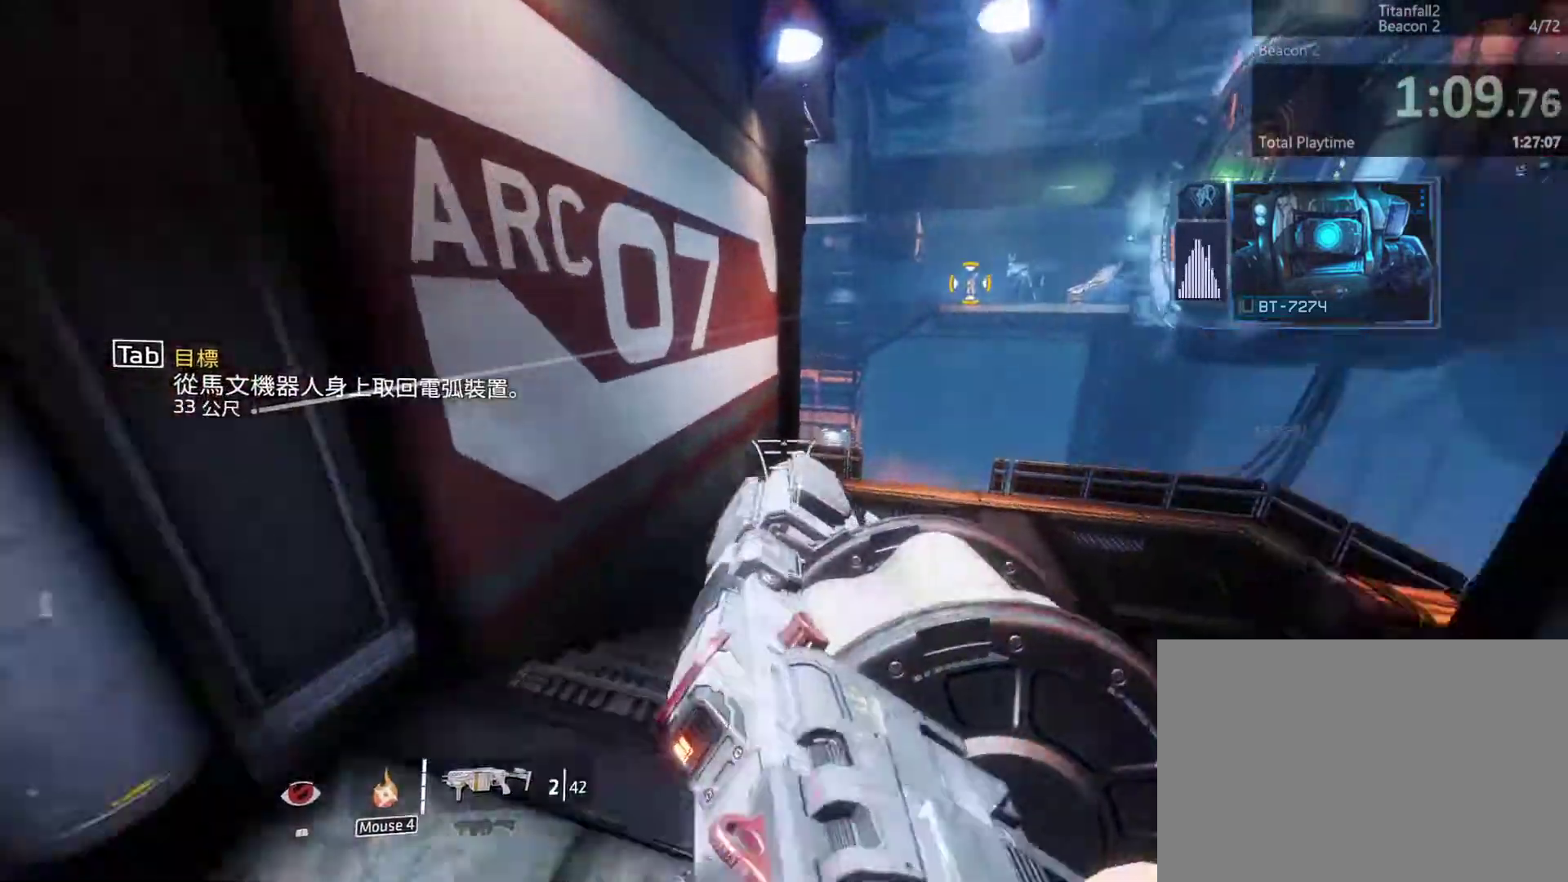
{"keys": ["ctrl_l", "d"], "events": []}
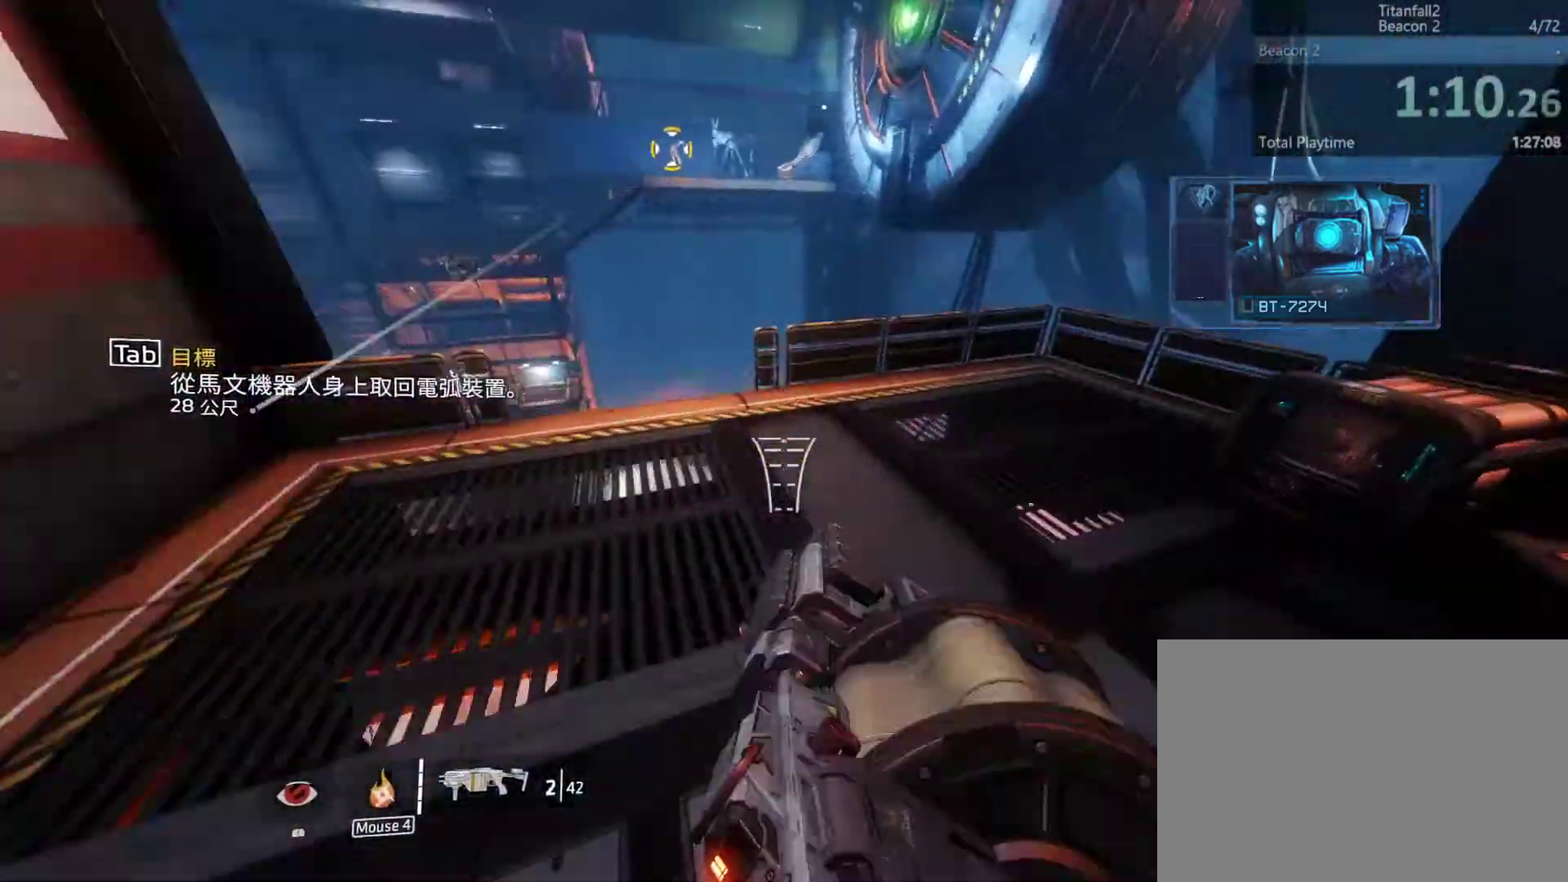
{"keys": ["a", "ctrl_l"], "events": [[200, "space", "down"], [233, "a", "down"], [267, "d", "up"], [300, "space", "up"]]}
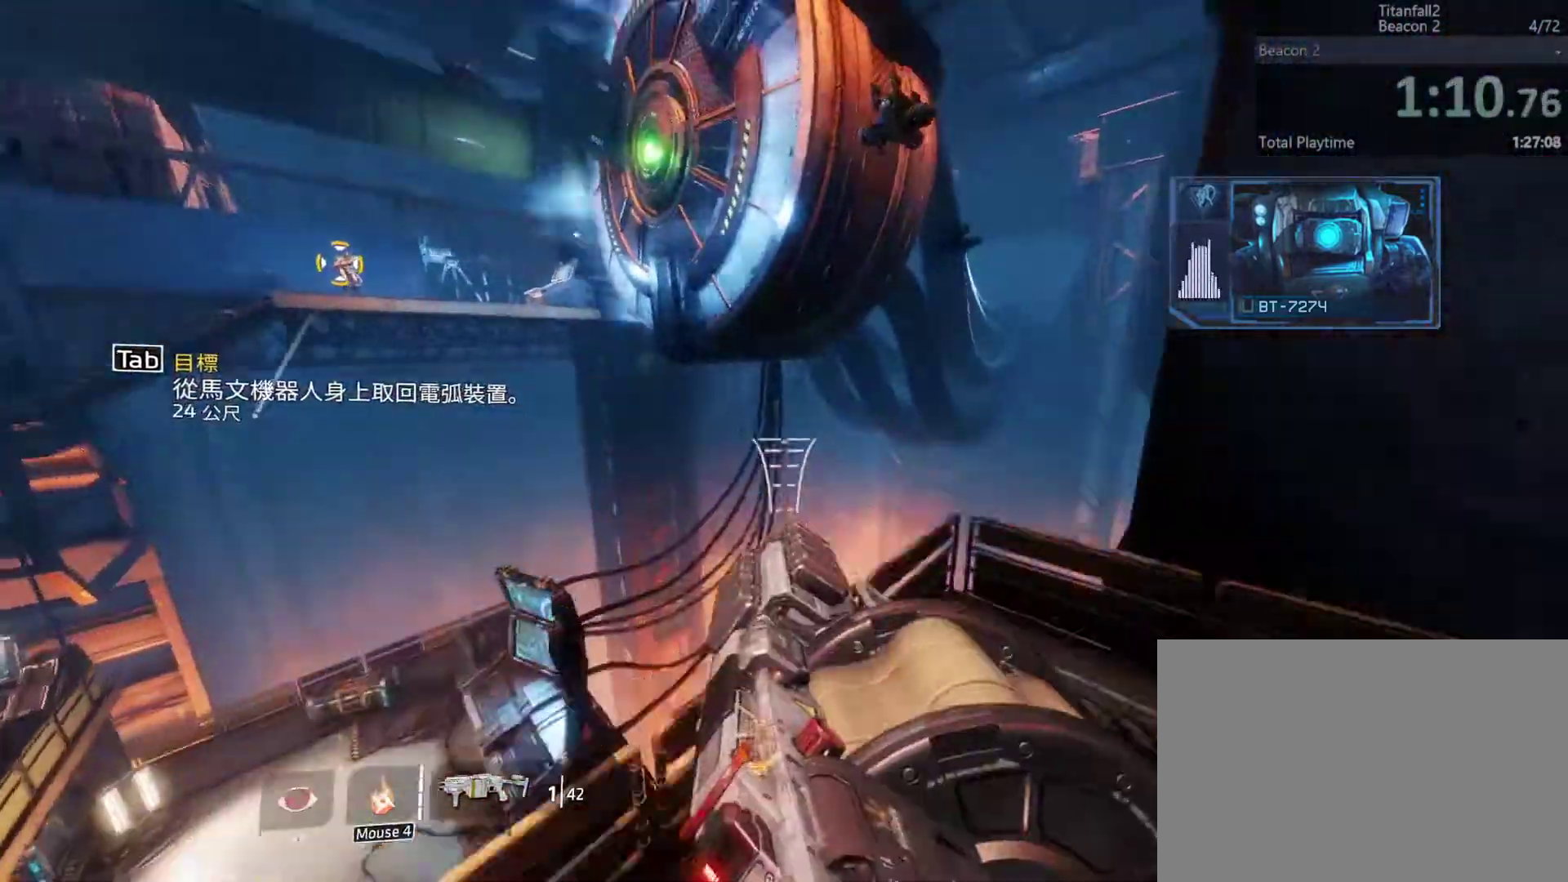
{"keys": ["a", "ctrl_l"], "events": []}